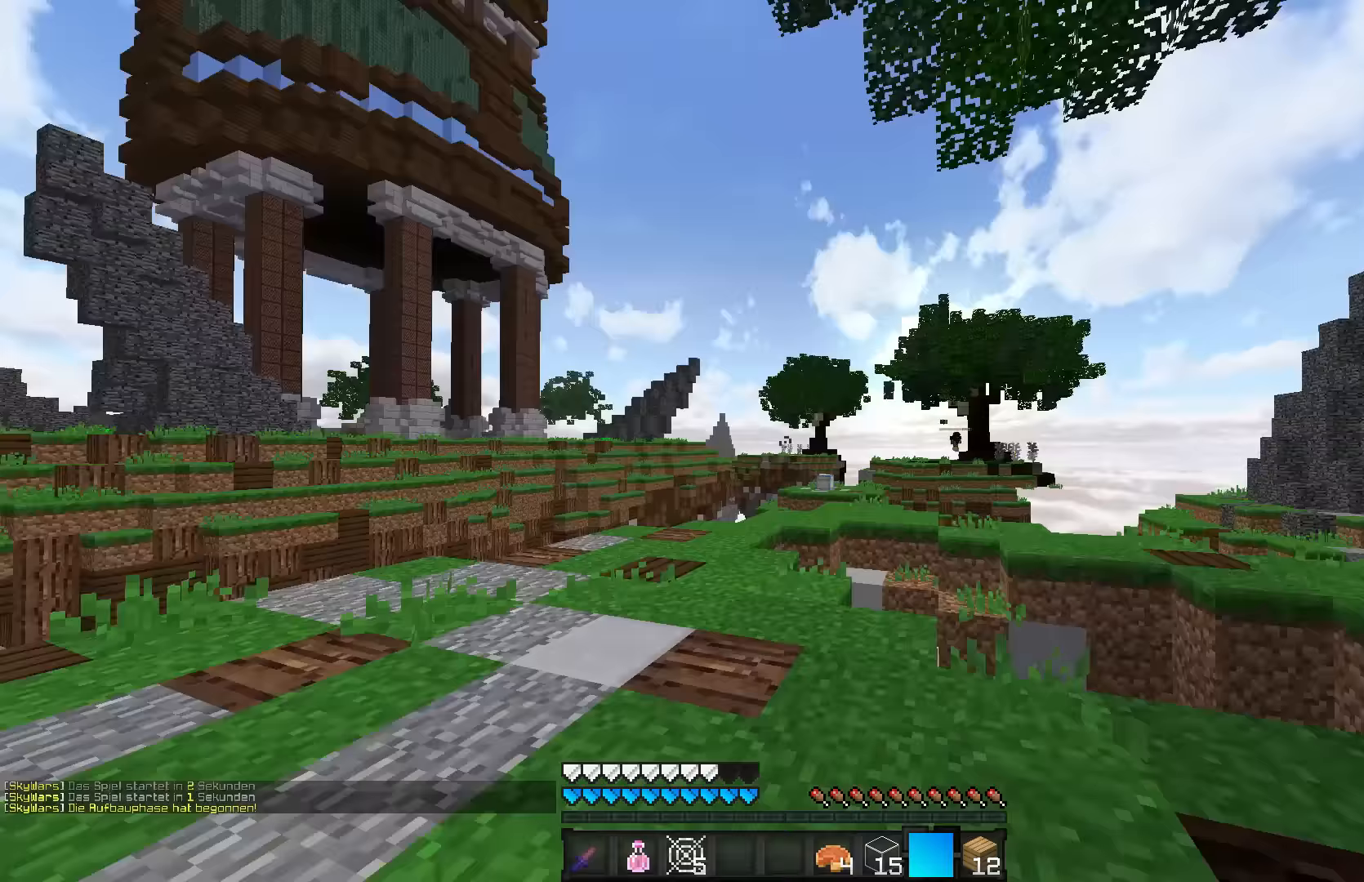
Gameplay with keyboard and mouse; each line is a JSON object with the keys and mouse buttons held at the frame after it. "events" lists presses ("down") and releases ("up") of "a", "d", "s", "w", "mouse_left" and "mouse_right" between this image and that frame as [ms after this image, input, new state], when the widget could be followed in between. "mouse_left", "mouse_right" = the "left", "right" buttons of the "mouse" list. No other keys are recorded. Fast repeated clicks can show as one long hold. Mouse movement is not recorded.
{"keys": ["d", "w"], "mouse": [], "events": [[83, "mouse_right", "up"], [433, "d", "down"]]}
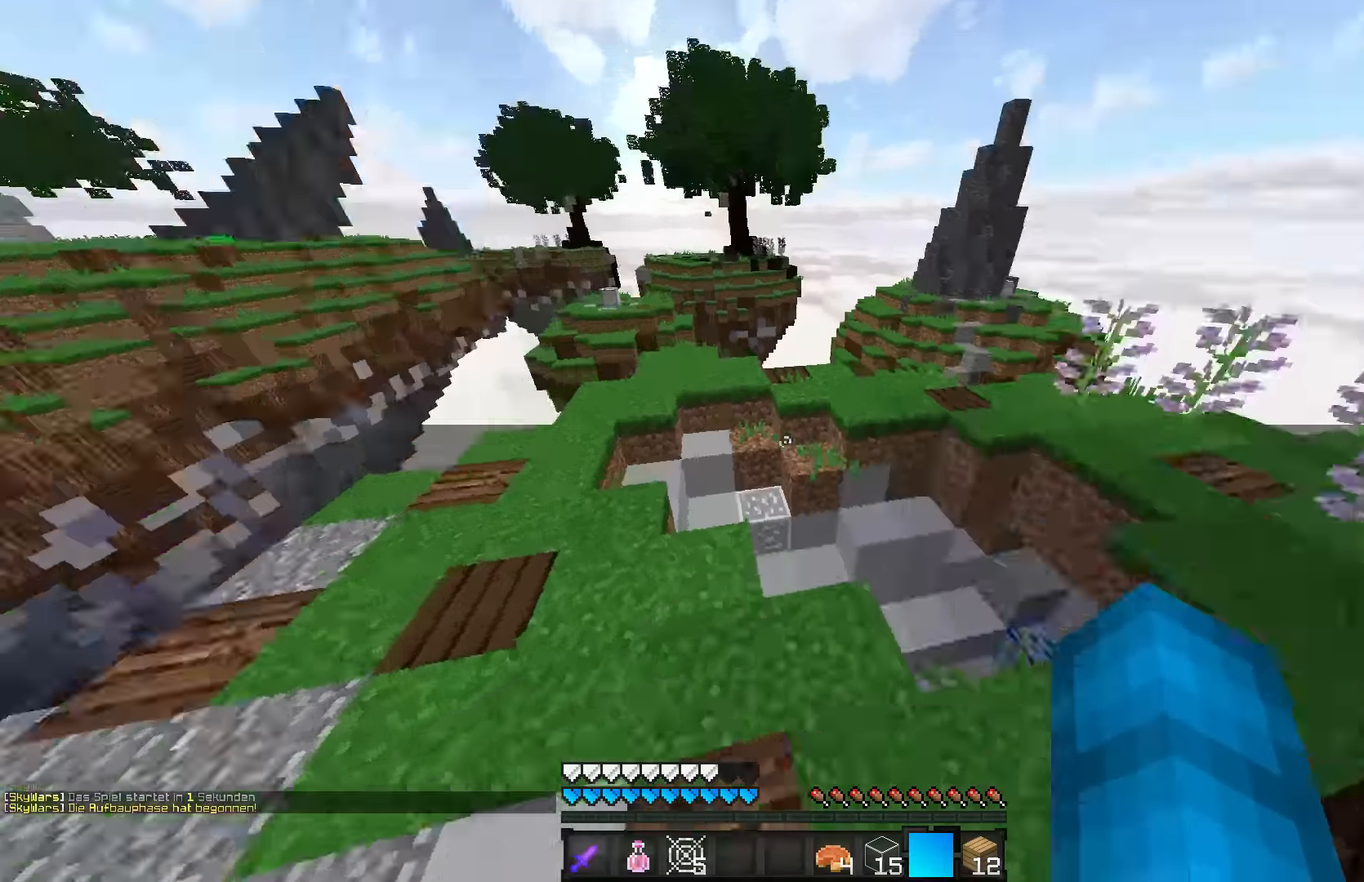
{"keys": ["w"], "mouse": [], "events": [[133, "d", "up"]]}
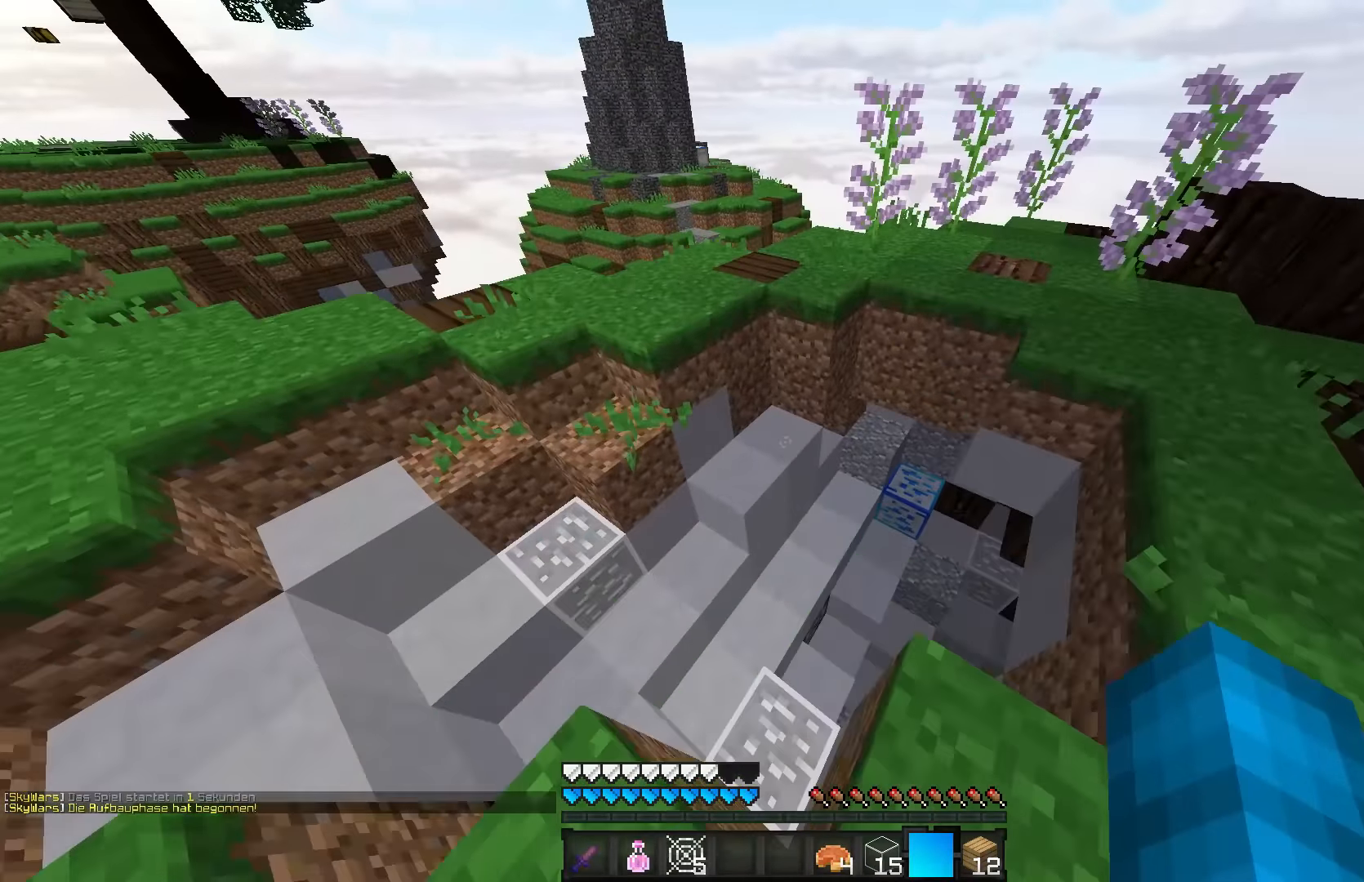
{"keys": ["w"], "mouse": [], "events": [[83, "a", "down"], [183, "a", "up"], [333, "d", "down"], [433, "d", "up"]]}
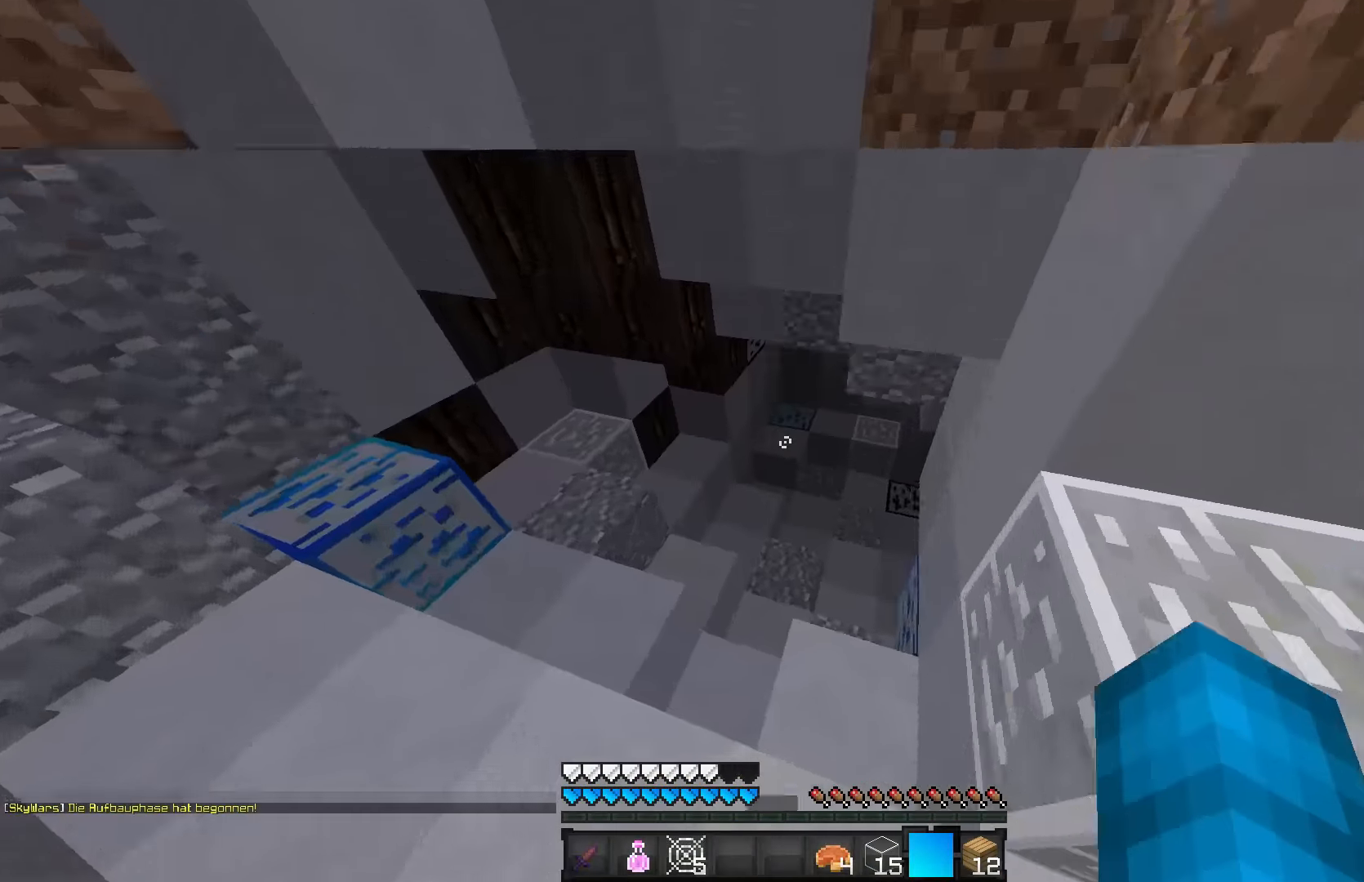
{"keys": ["w"], "mouse": [], "events": [[133, "a", "down"], [333, "a", "up"]]}
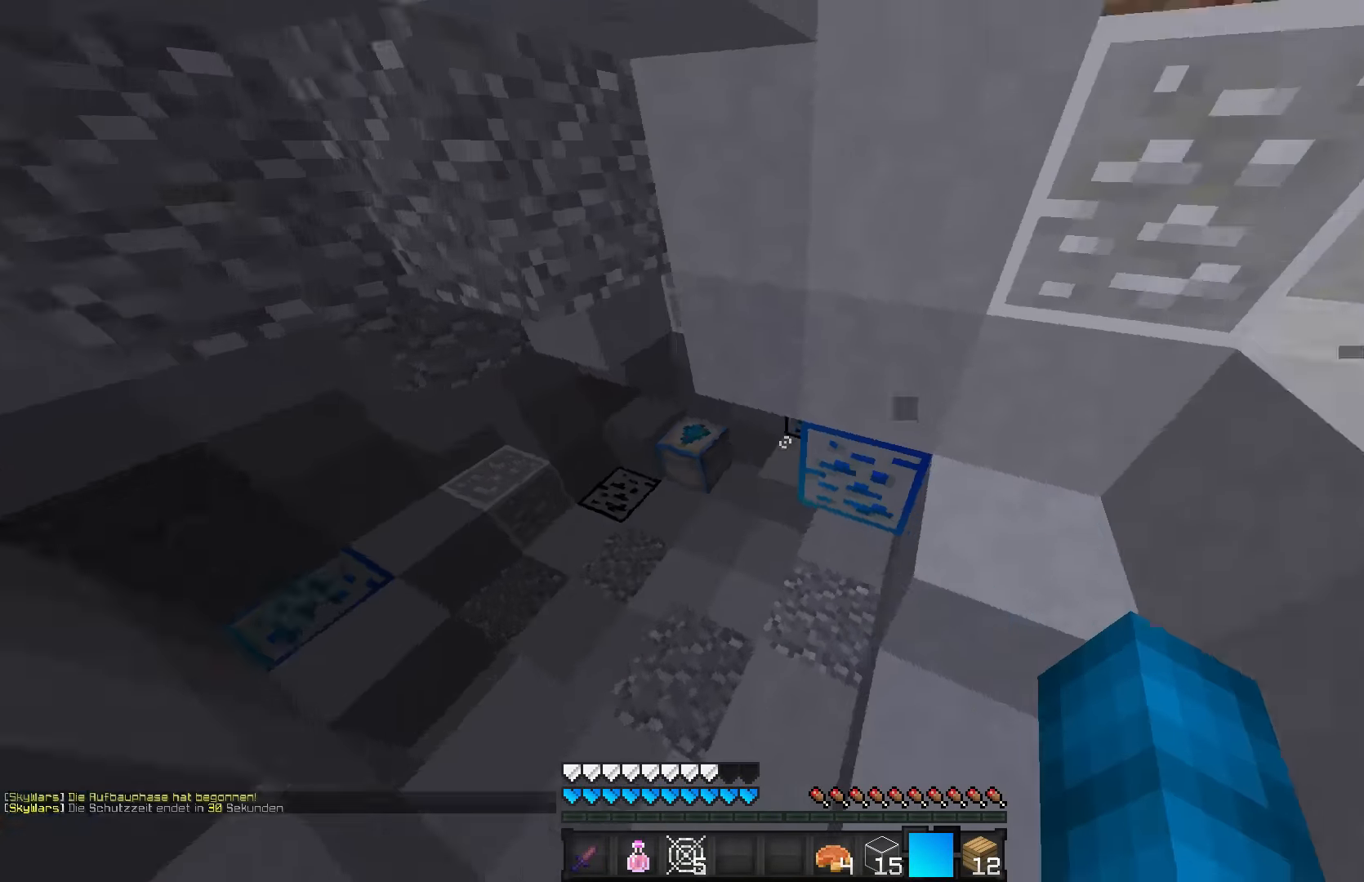
{"keys": ["a", "w"], "mouse": [], "events": [[133, "a", "down"], [333, "a", "up"], [383, "a", "down"]]}